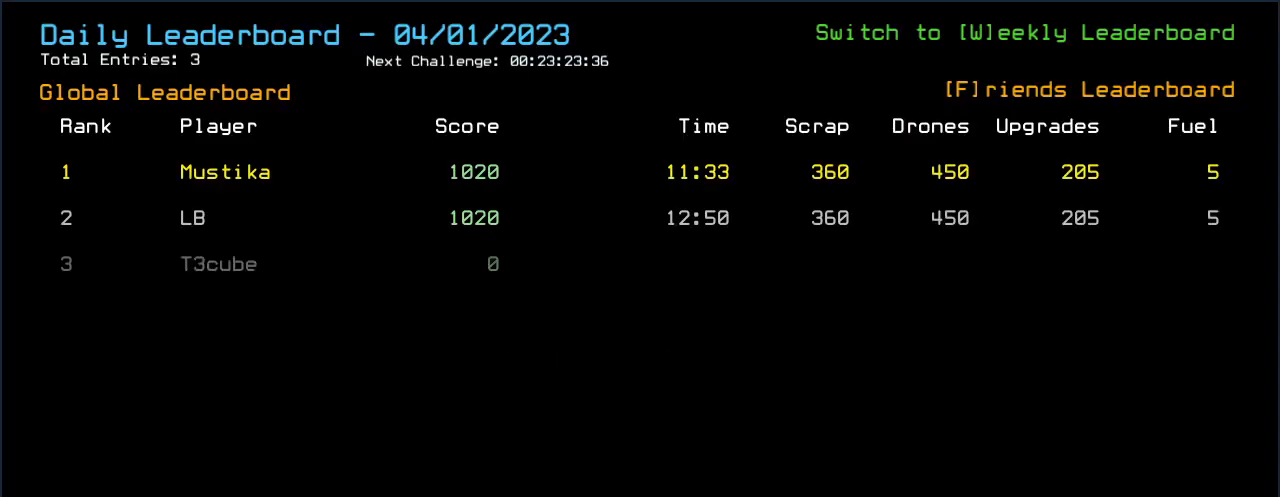
Gameplay with keyboard; each line is a JSON object with the keys held at the frame after it. "events" lists presses ("down") and releases ("up") of ".", "0", "1", "2", "3", "4", "5", "6", "7", "8", "9", "a", "b", "backspace", "c", "caps_lock", "comma", "ctrl_l", "ctrl_r", "d", "down", "e", "equals", "escape", "f", "g", "h", "i", "j", "k", "l", "left", "m", "minus", "n", "o", "p", "q", "quote", "r", "return", "right", "s", "semicolon", "shift_l", "shift_r", "space", "t", "tab", "tilde", "u", "up", "v", "w", "x", "y" and "z" between this image and that frame as [ms after this image, input, new state], when the widget could be followed in between. No other keys are recorded. Mouse input is not recorded.
{"keys": [], "events": []}
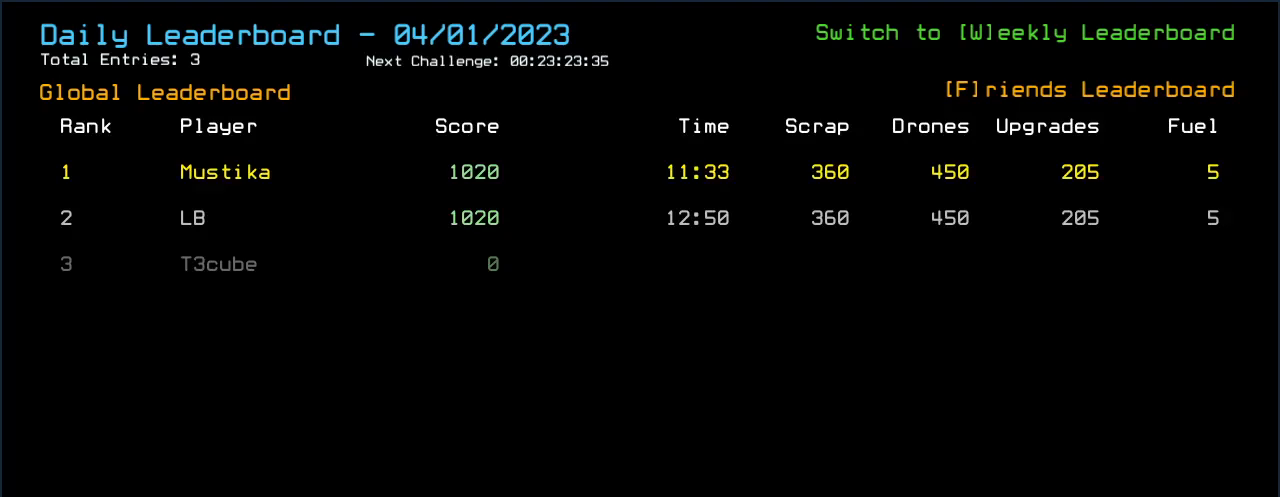
{"keys": [], "events": []}
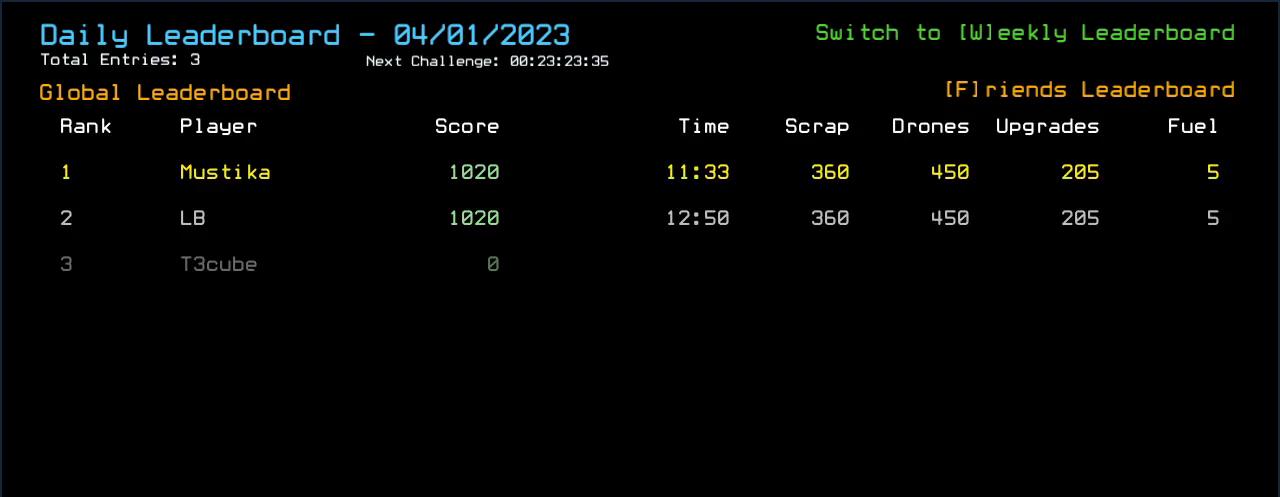
{"keys": [], "events": []}
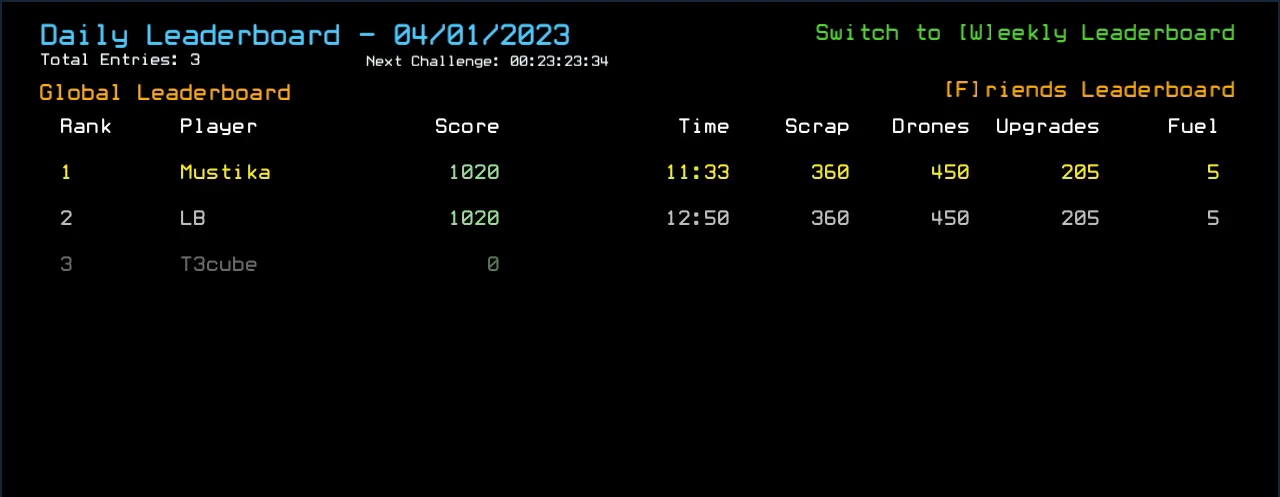
{"keys": [], "events": []}
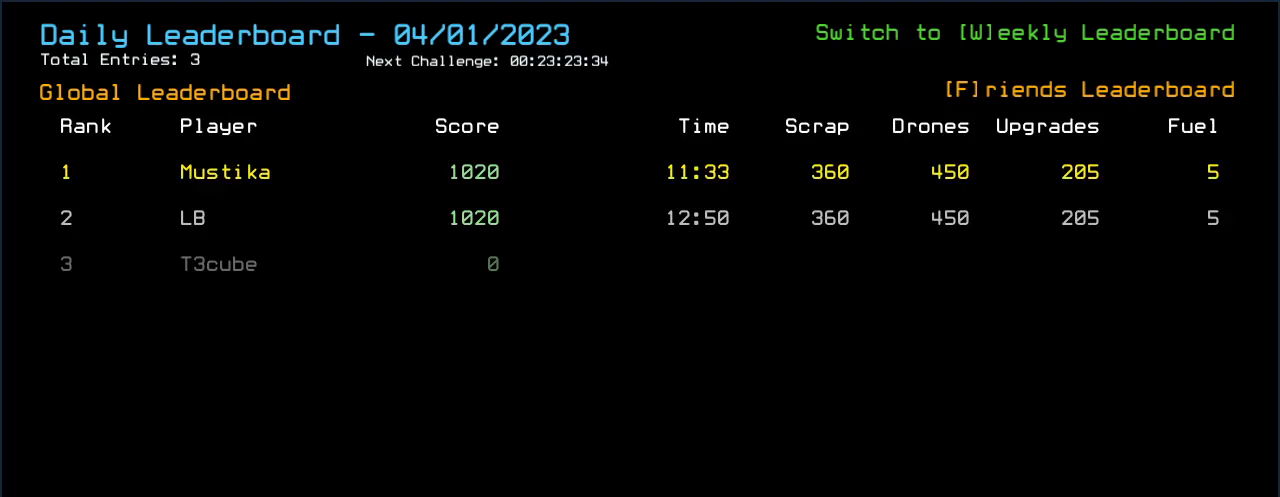
{"keys": [], "events": []}
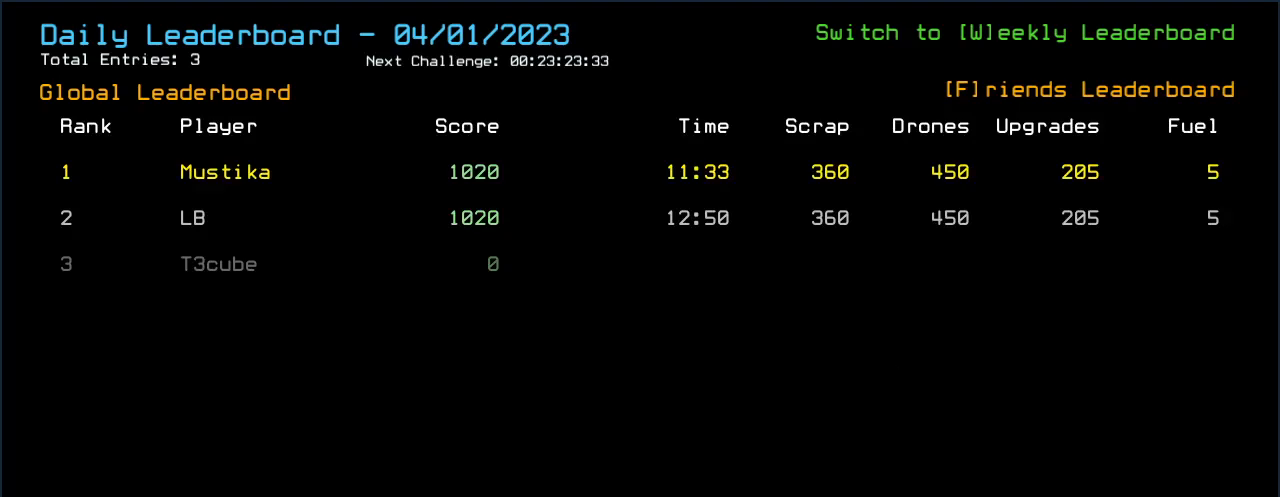
{"keys": [], "events": []}
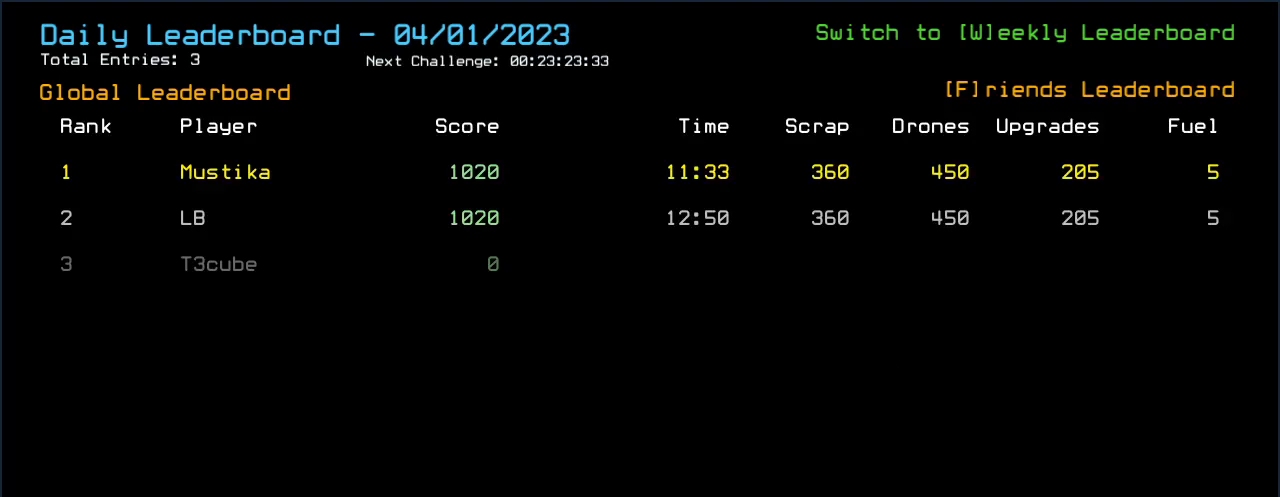
{"keys": [], "events": []}
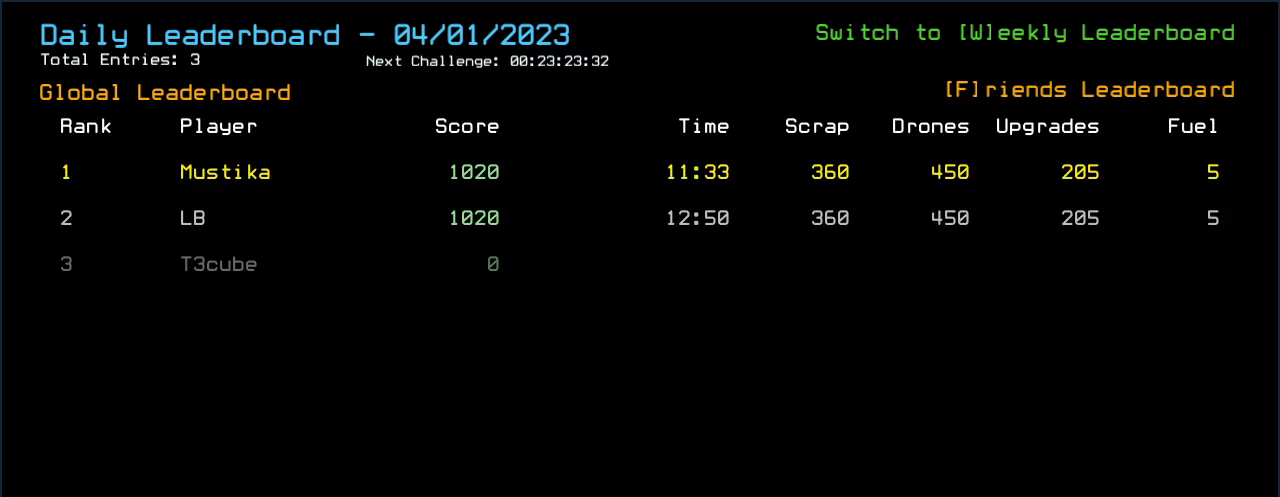
{"keys": [], "events": []}
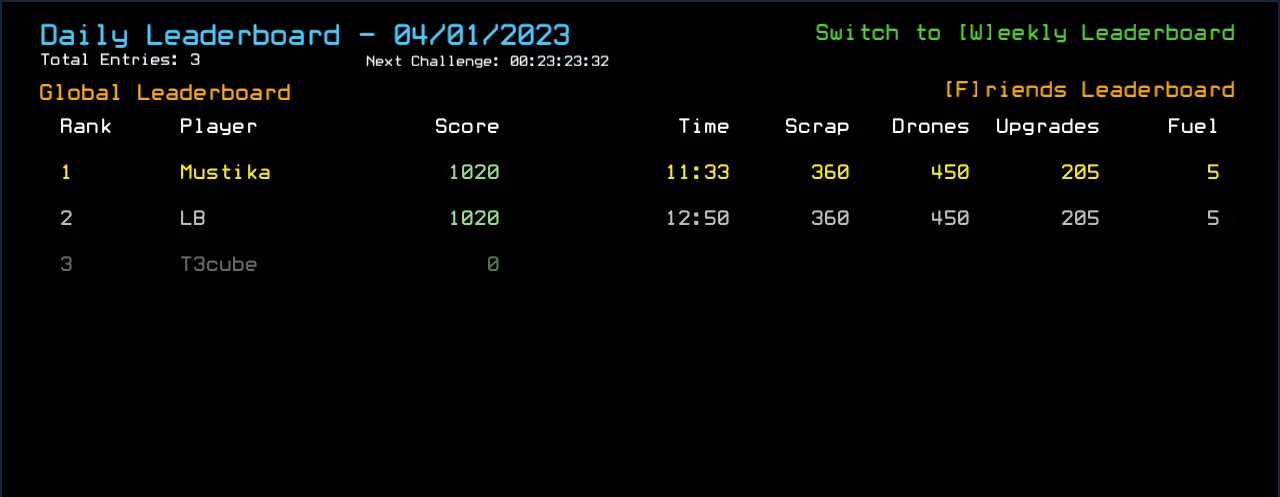
{"keys": ["."], "events": [[120, ".", "down"], [180, "comma", "down"], [240, "comma", "up"]]}
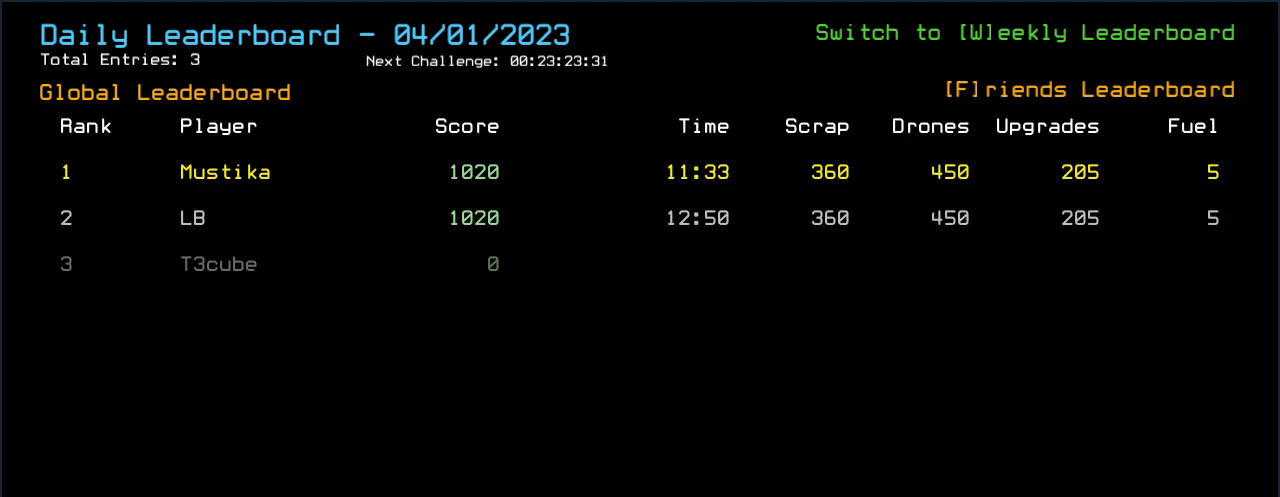
{"keys": ["."], "events": []}
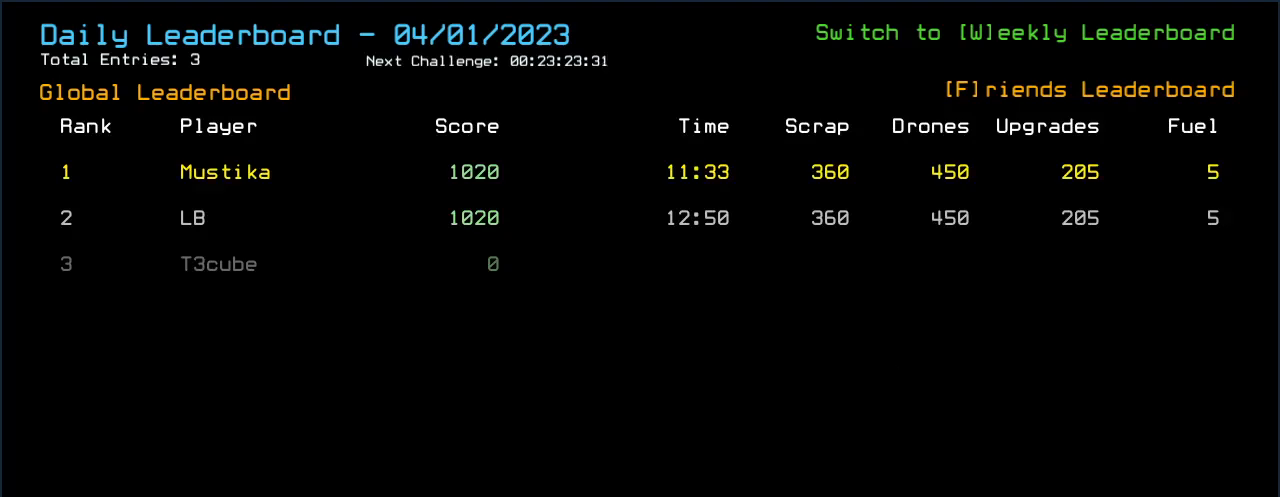
{"keys": ["."], "events": []}
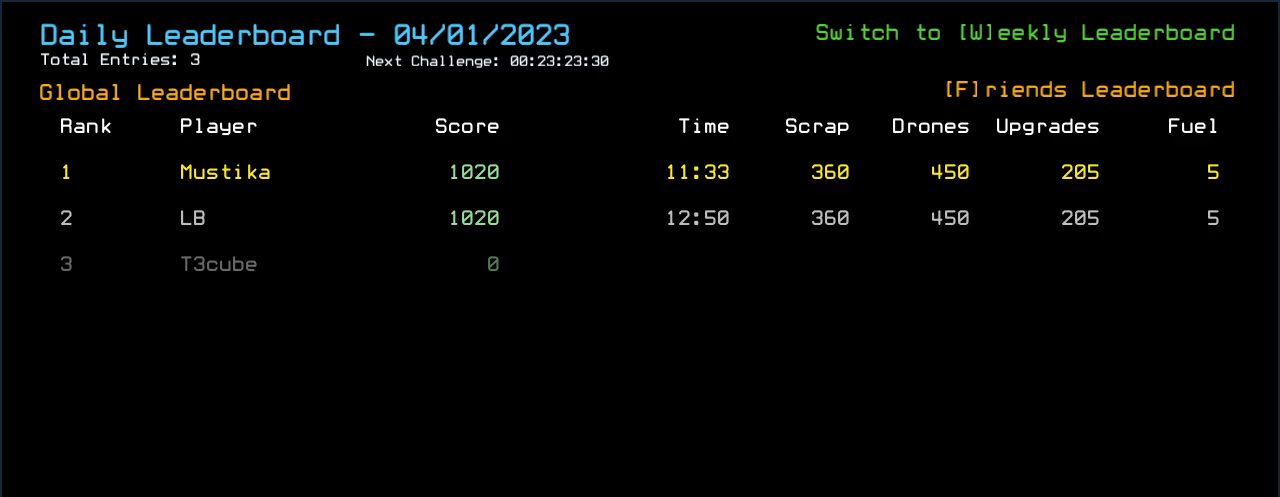
{"keys": ["."], "events": []}
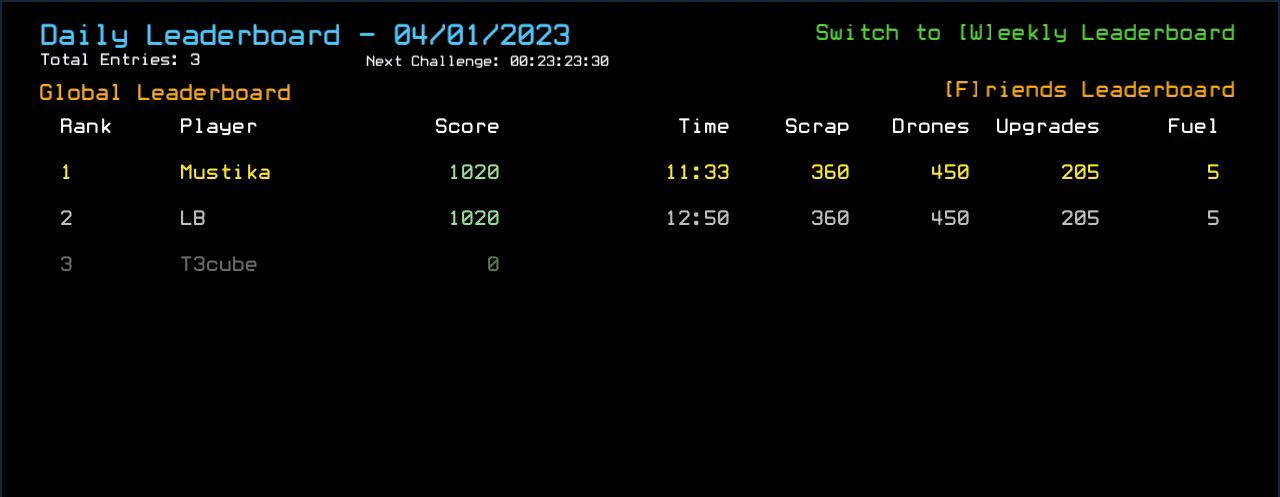
{"keys": ["."], "events": []}
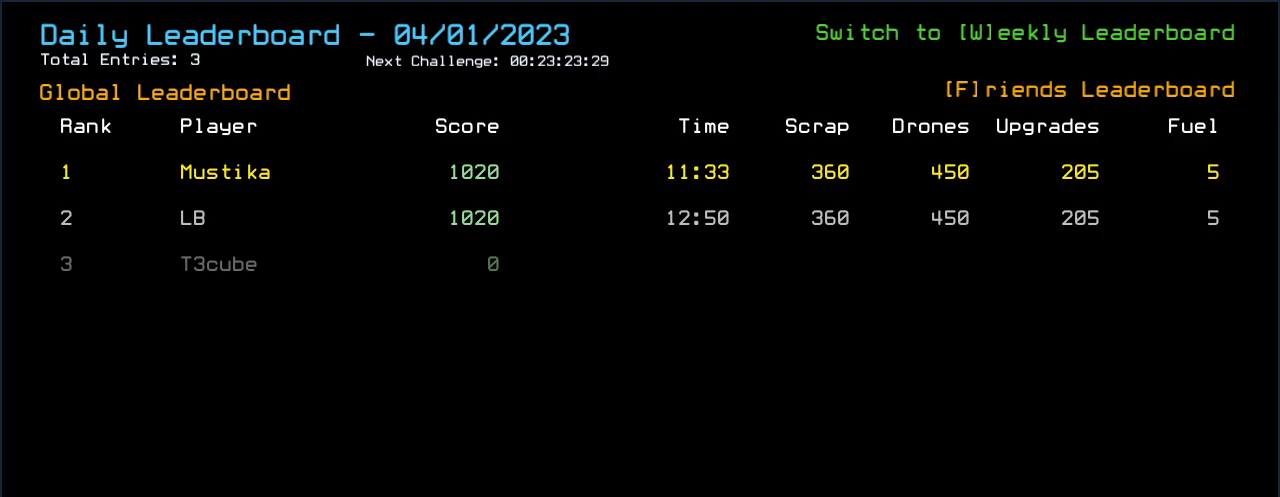
{"keys": ["."], "events": []}
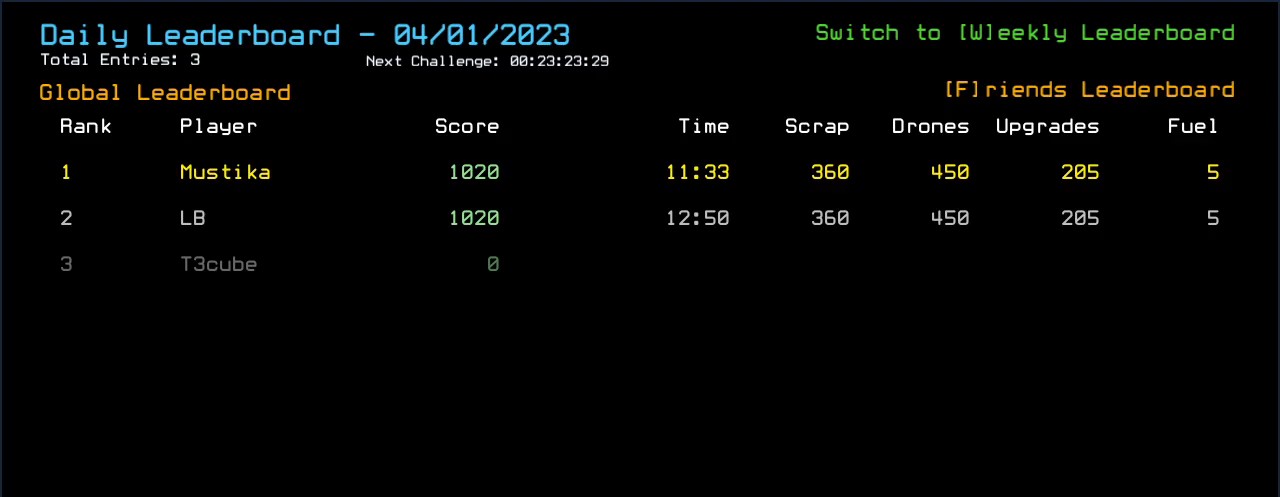
{"keys": ["."], "events": []}
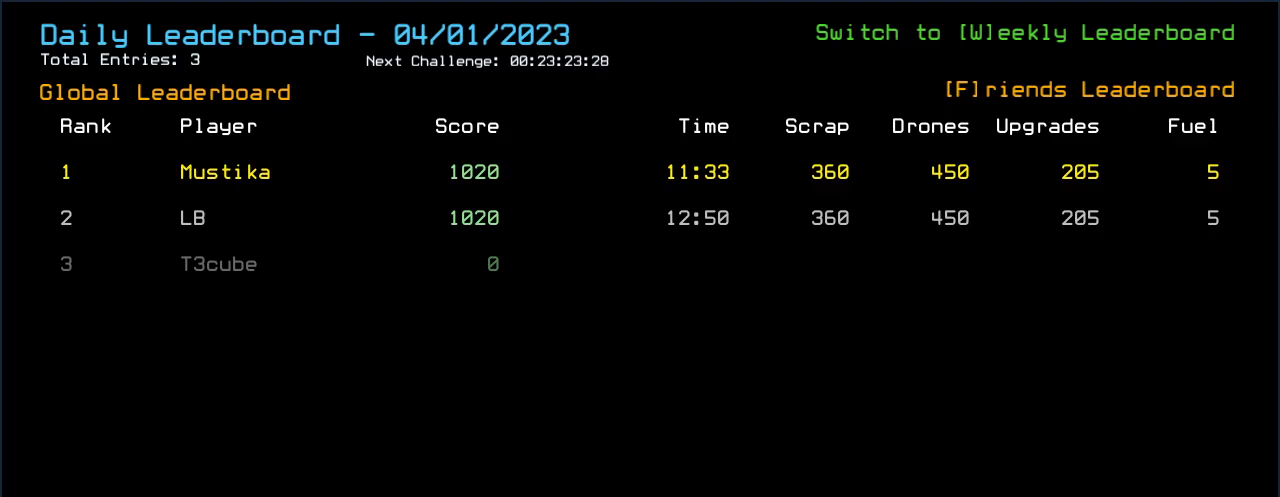
{"keys": ["."], "events": []}
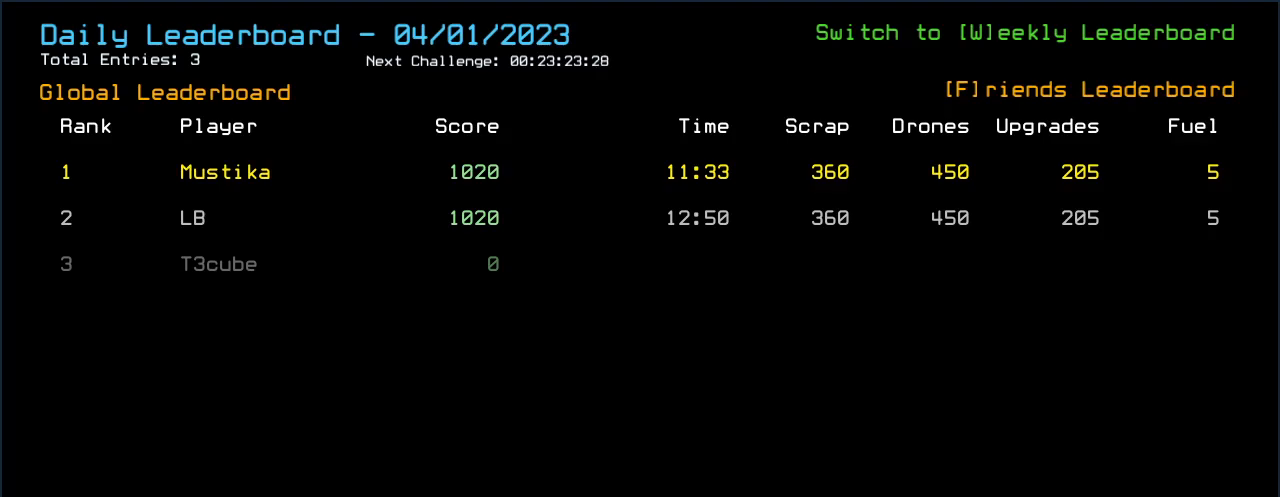
{"keys": ["."], "events": []}
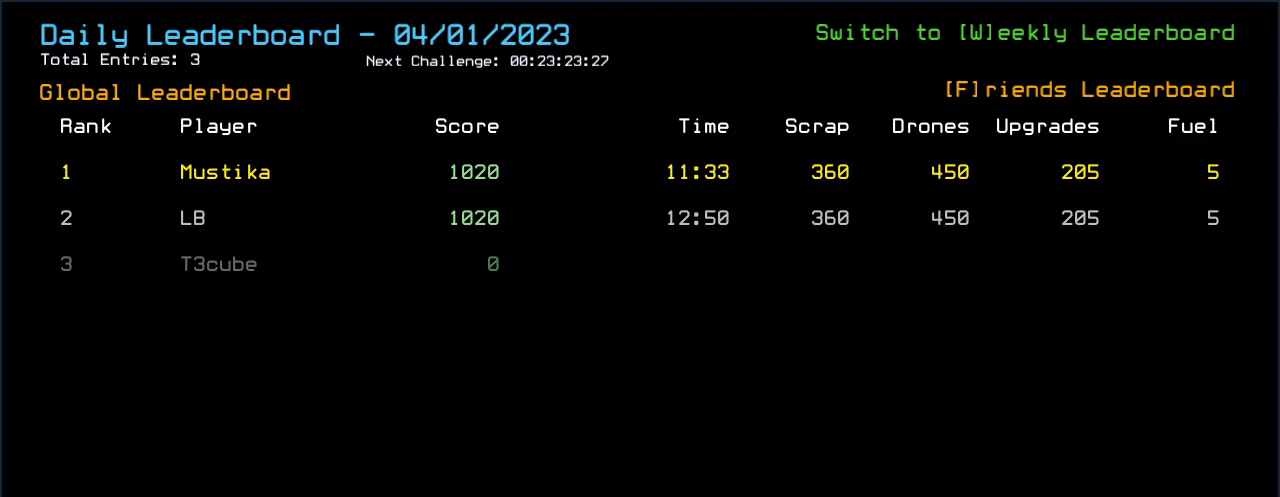
{"keys": ["."], "events": []}
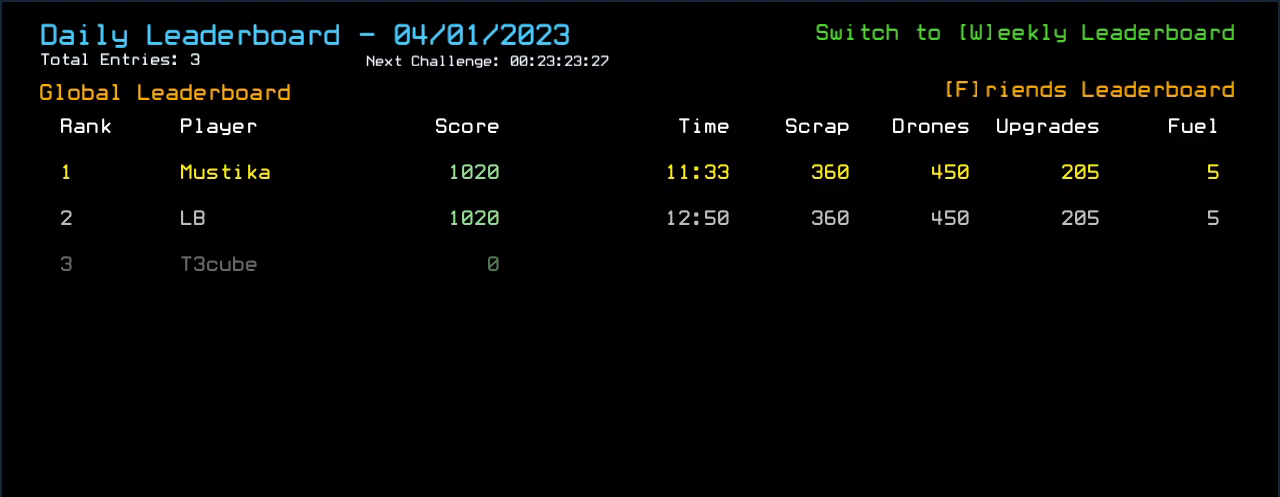
{"keys": ["."], "events": []}
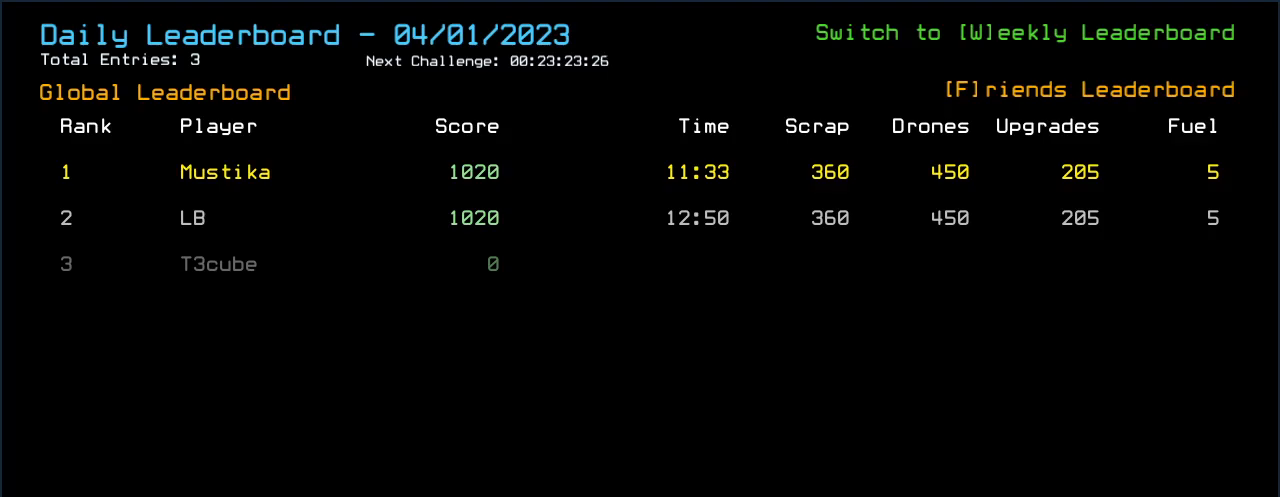
{"keys": ["."], "events": []}
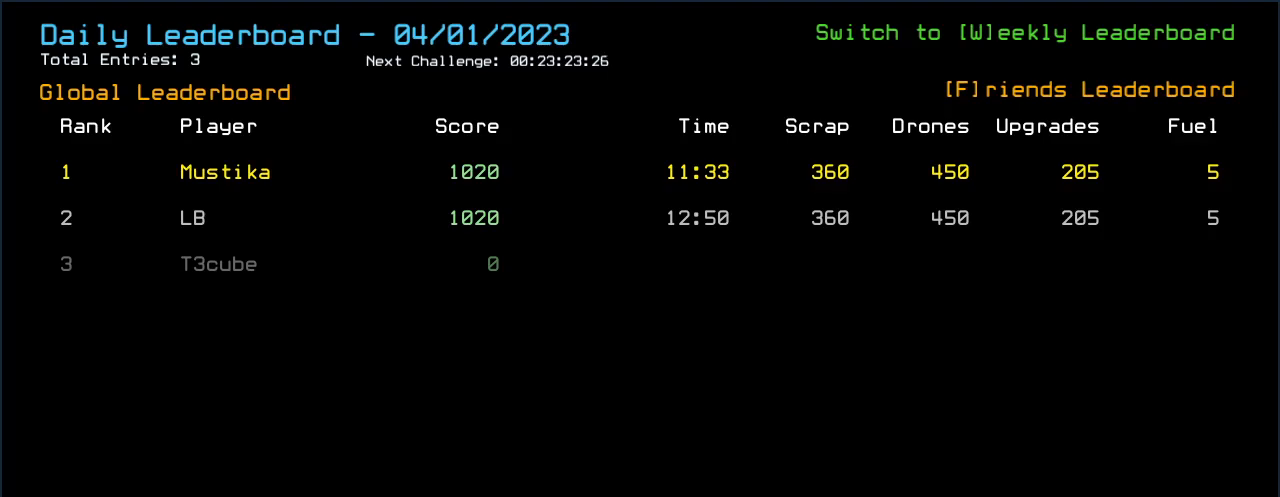
{"keys": ["."], "events": []}
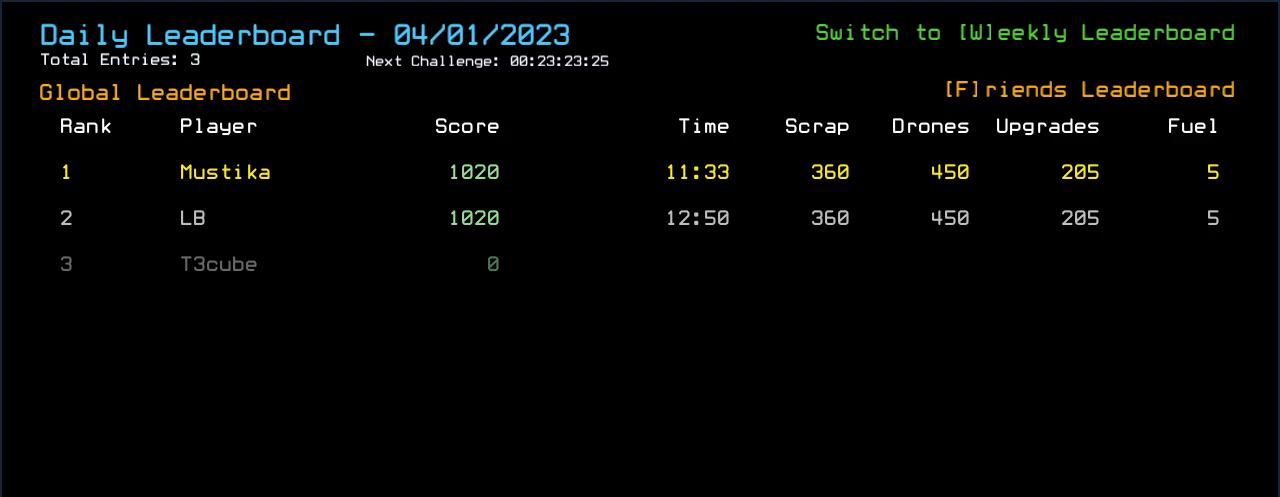
{"keys": ["."], "events": []}
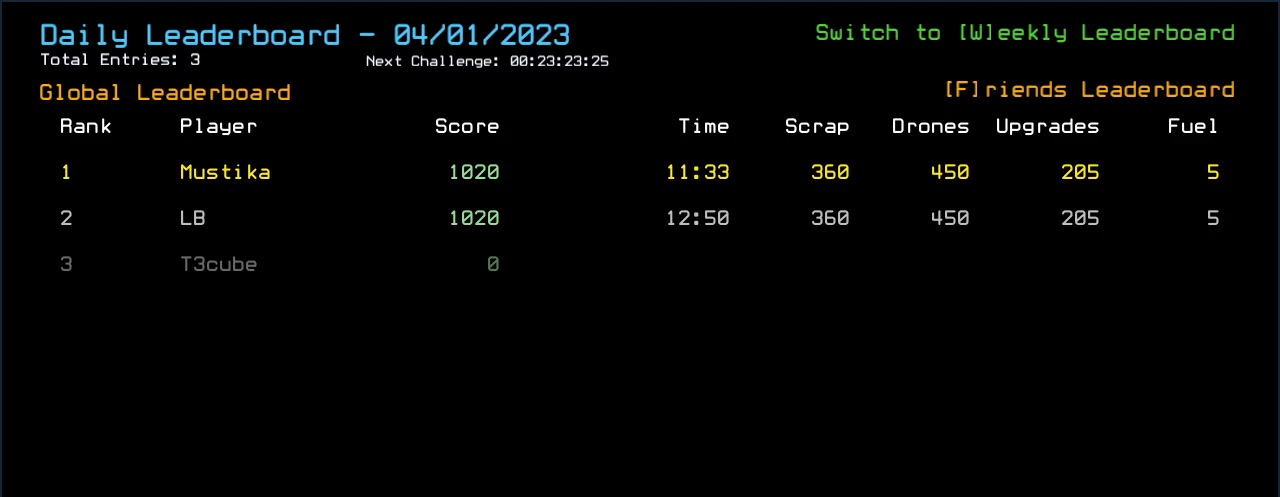
{"keys": ["."], "events": []}
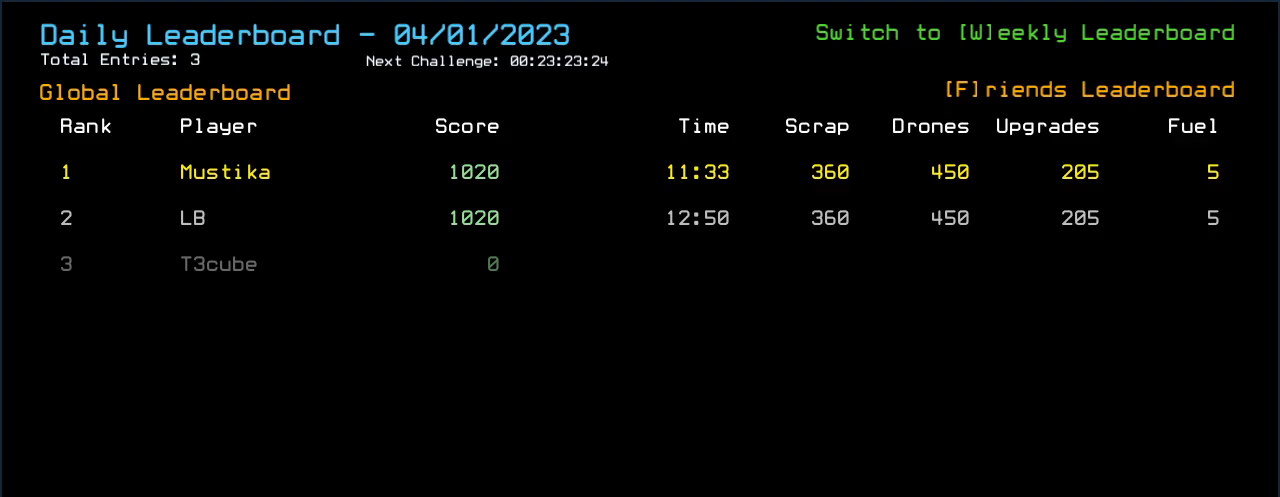
{"keys": ["."], "events": []}
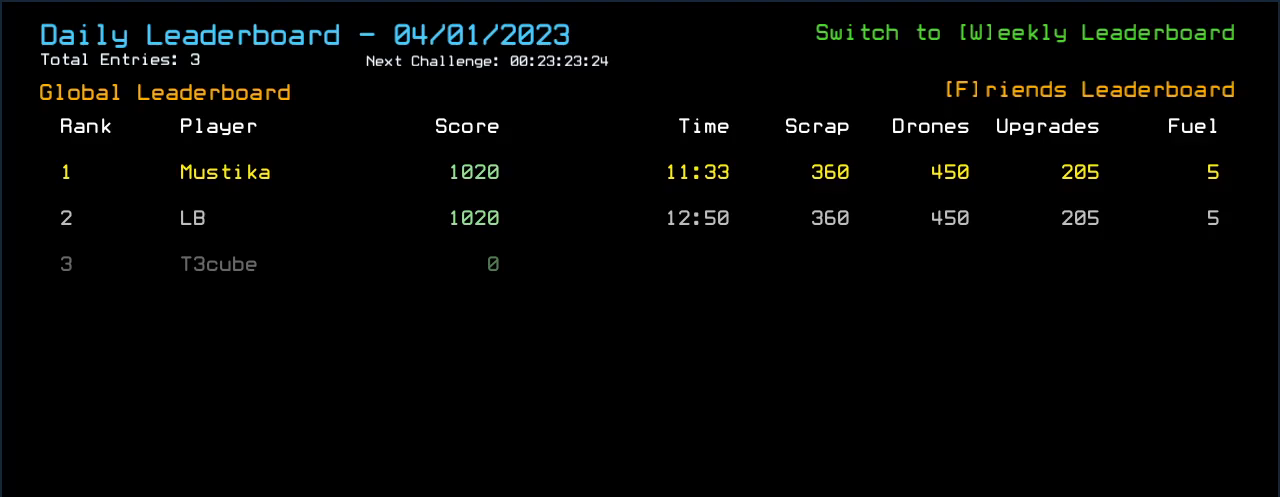
{"keys": ["."], "events": []}
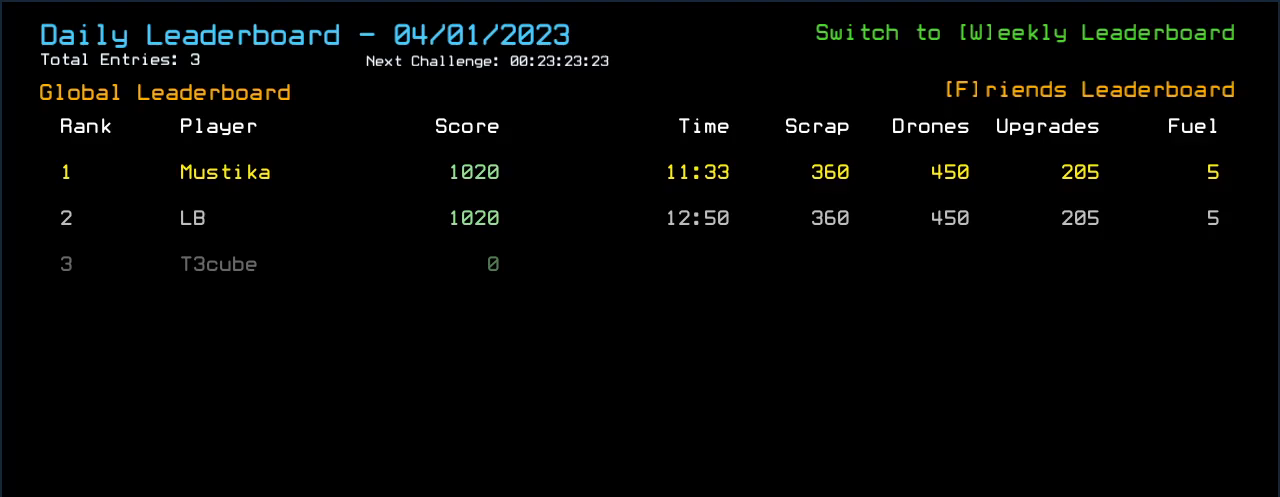
{"keys": ["."], "events": []}